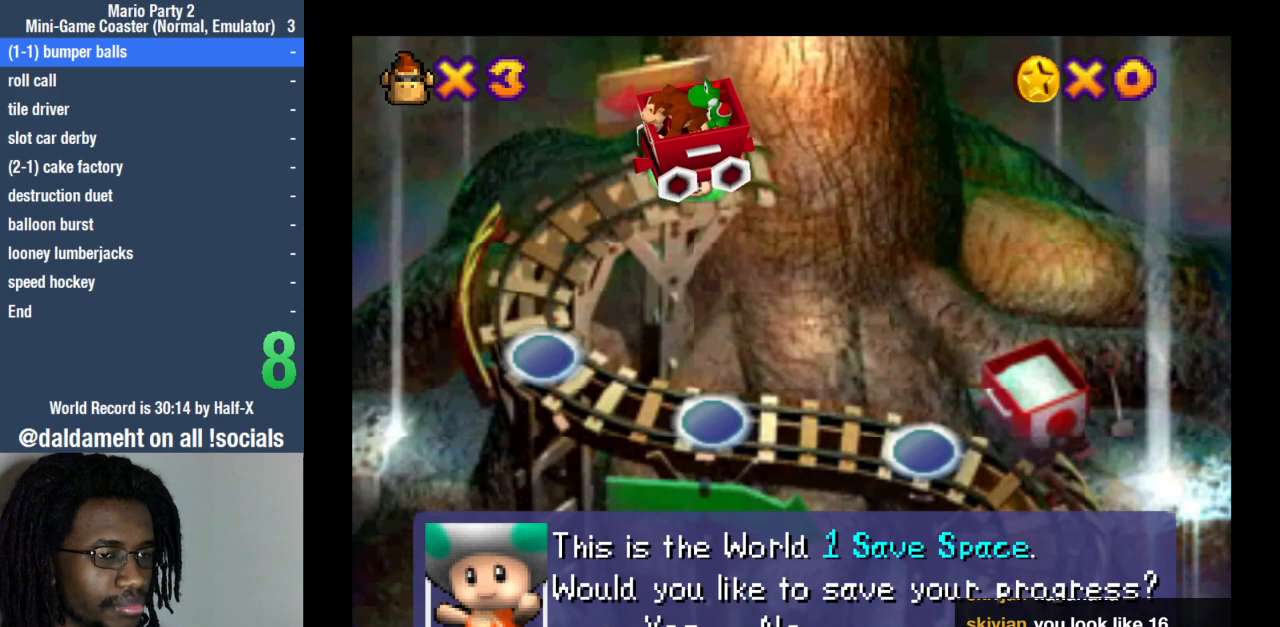
Gameplay with a controller (PlayStation layout); each line is a JSON object with the inputs held at the frame after it. "events" lists button and stick changes between this image and that frame as [ms after this image, input, new state], when the widget could be followed in between. Not read: L3 R3.
{"buttons": ["SQUARE"], "left_stick": "center", "right_stick": "center", "events": [[33, "left_stick", "right"], [167, "SQUARE", "down"], [167, "left_stick", "center"], [233, "SQUARE", "up"], [333, "SQUARE", "down"], [400, "SQUARE", "up"], [500, "SQUARE", "down"]]}
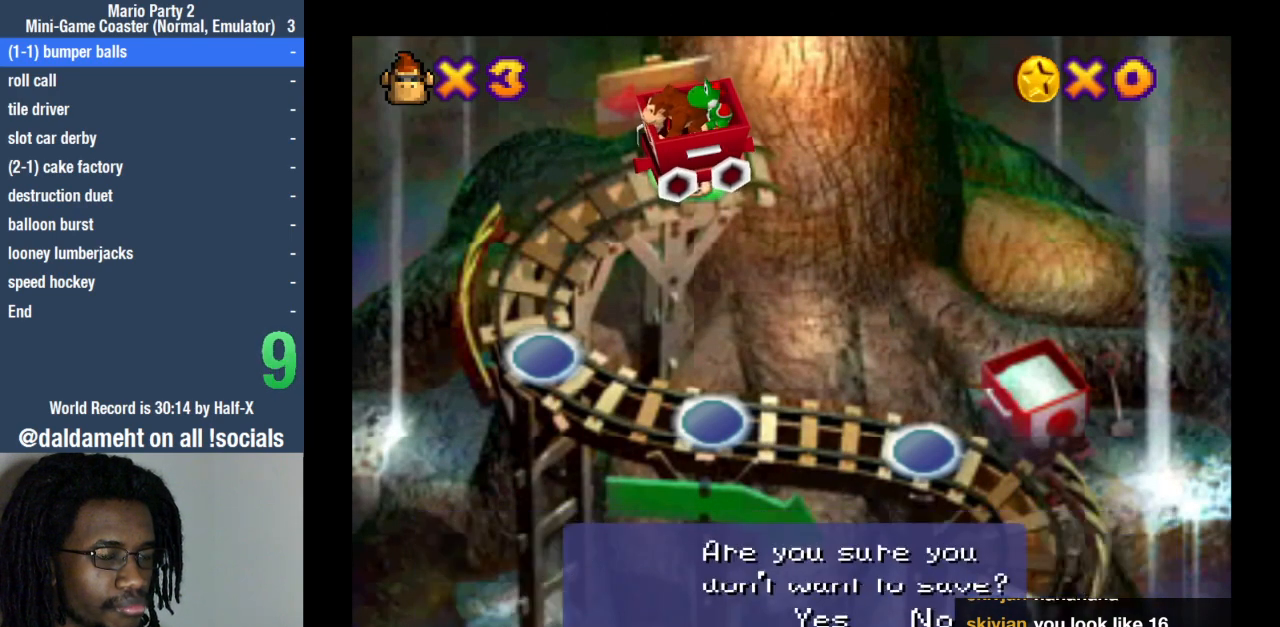
{"buttons": ["SQUARE"], "left_stick": "center", "right_stick": "center", "events": [[100, "SQUARE", "up"], [133, "SQUARE", "down"], [233, "SQUARE", "up"], [333, "SQUARE", "down"], [400, "SQUARE", "up"], [500, "SQUARE", "down"]]}
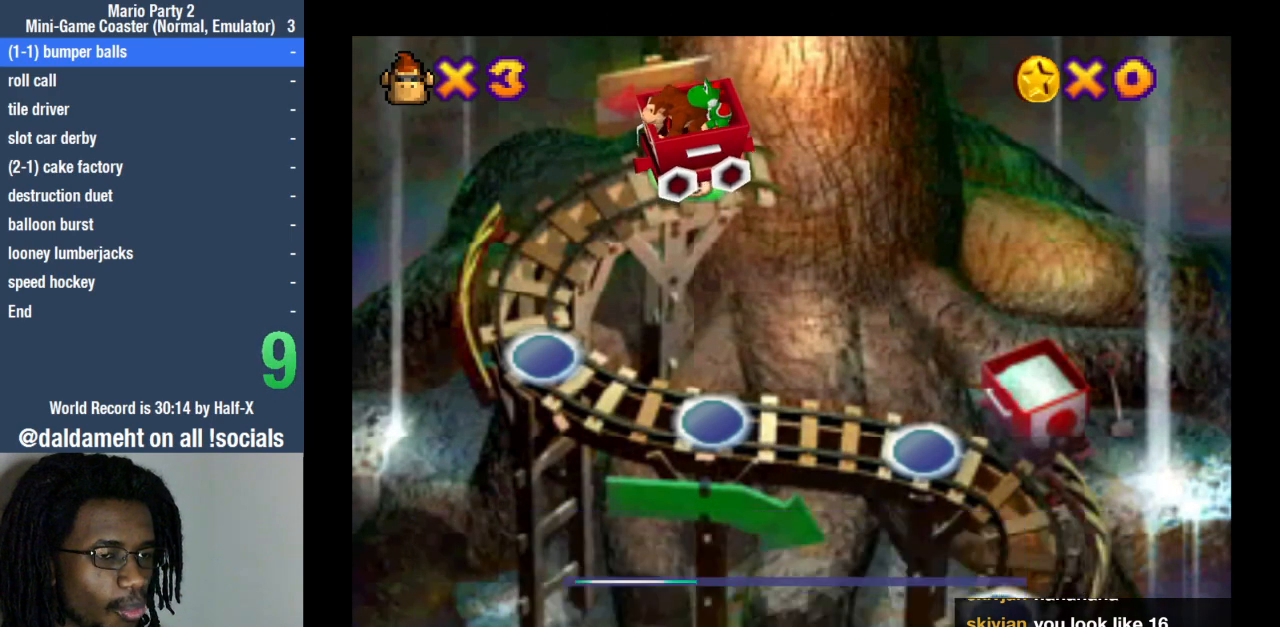
{"buttons": ["SQUARE"], "left_stick": "center", "right_stick": "center", "events": [[67, "SQUARE", "up"], [133, "SQUARE", "down"], [233, "SQUARE", "up"], [333, "SQUARE", "down"], [400, "SQUARE", "up"], [500, "SQUARE", "down"]]}
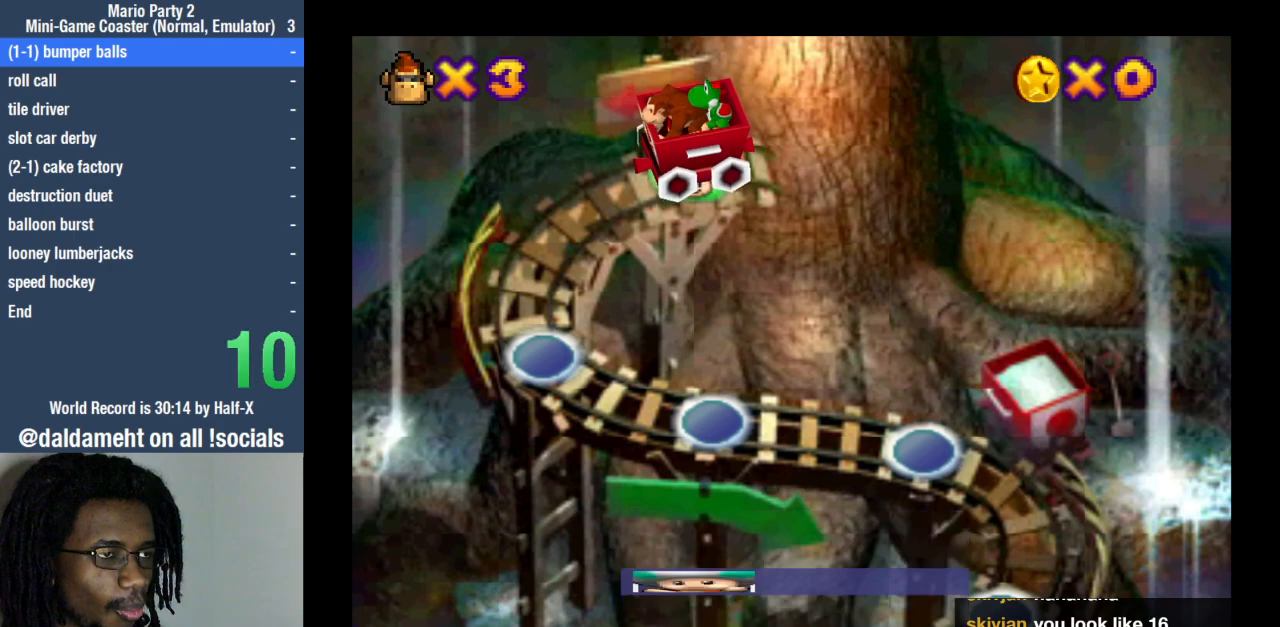
{"buttons": [], "left_stick": "center", "right_stick": "center", "events": [[67, "SQUARE", "up"], [167, "SQUARE", "down"], [233, "SQUARE", "up"], [300, "SQUARE", "down"], [367, "SQUARE", "up"]]}
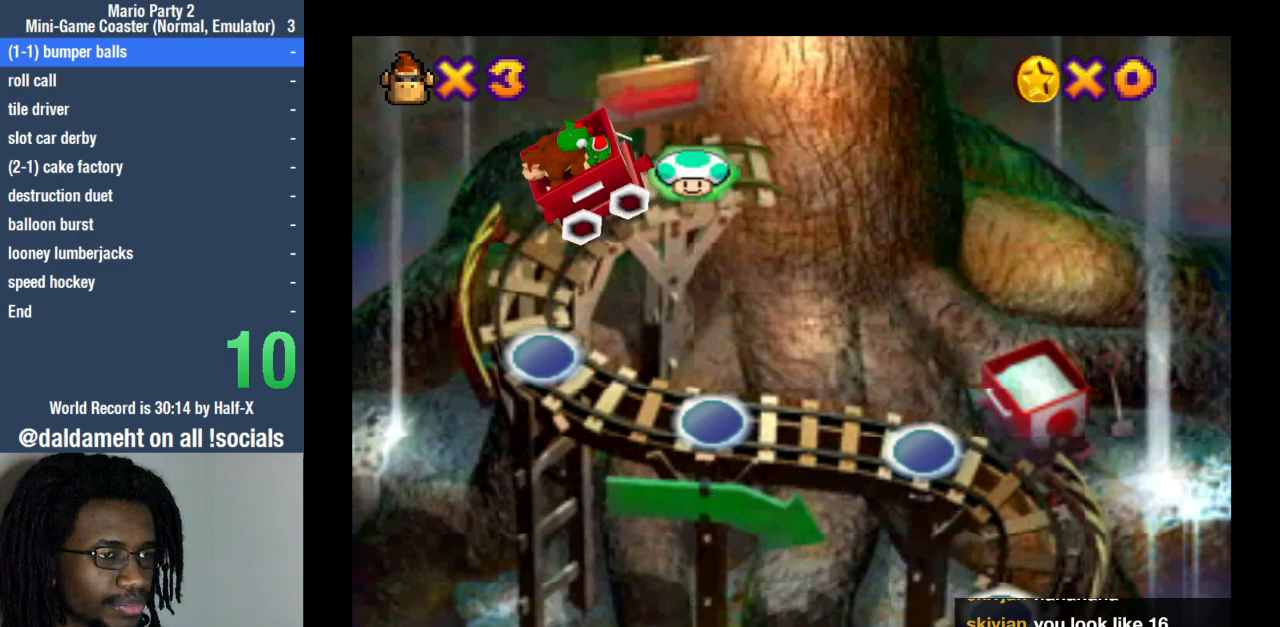
{"buttons": [], "left_stick": "center", "right_stick": "center", "events": []}
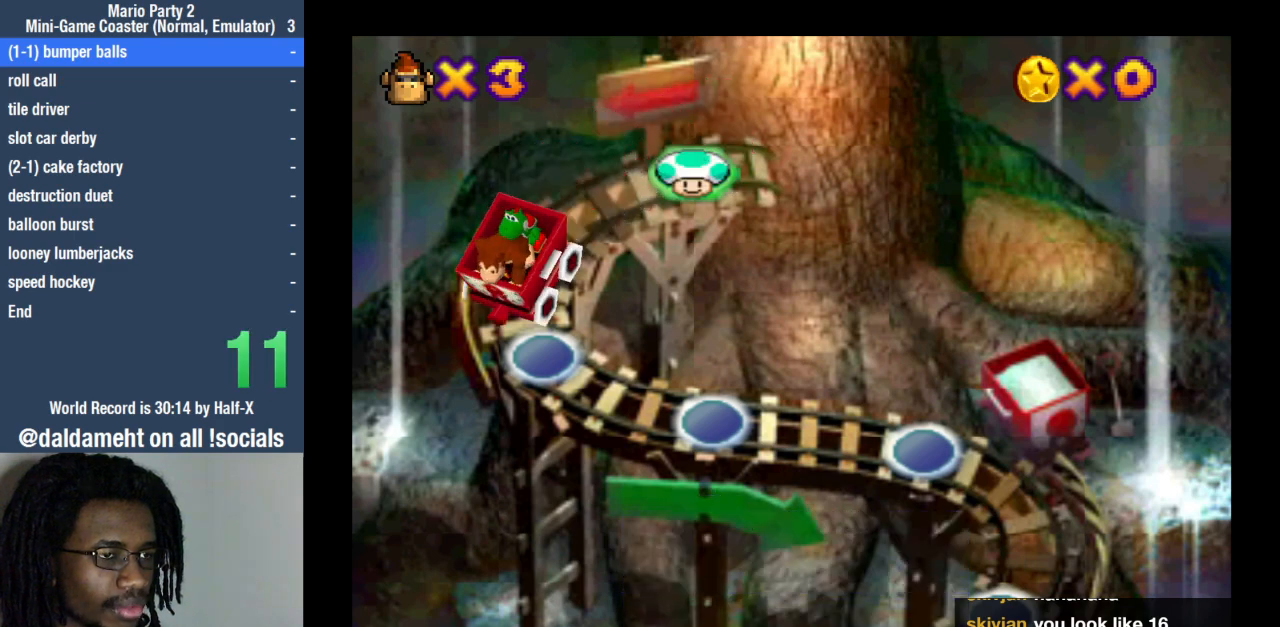
{"buttons": ["SQUARE"], "left_stick": "center", "right_stick": "center", "events": [[100, "SQUARE", "down"], [200, "SQUARE", "up"], [267, "SQUARE", "down"], [367, "SQUARE", "up"], [467, "SQUARE", "down"]]}
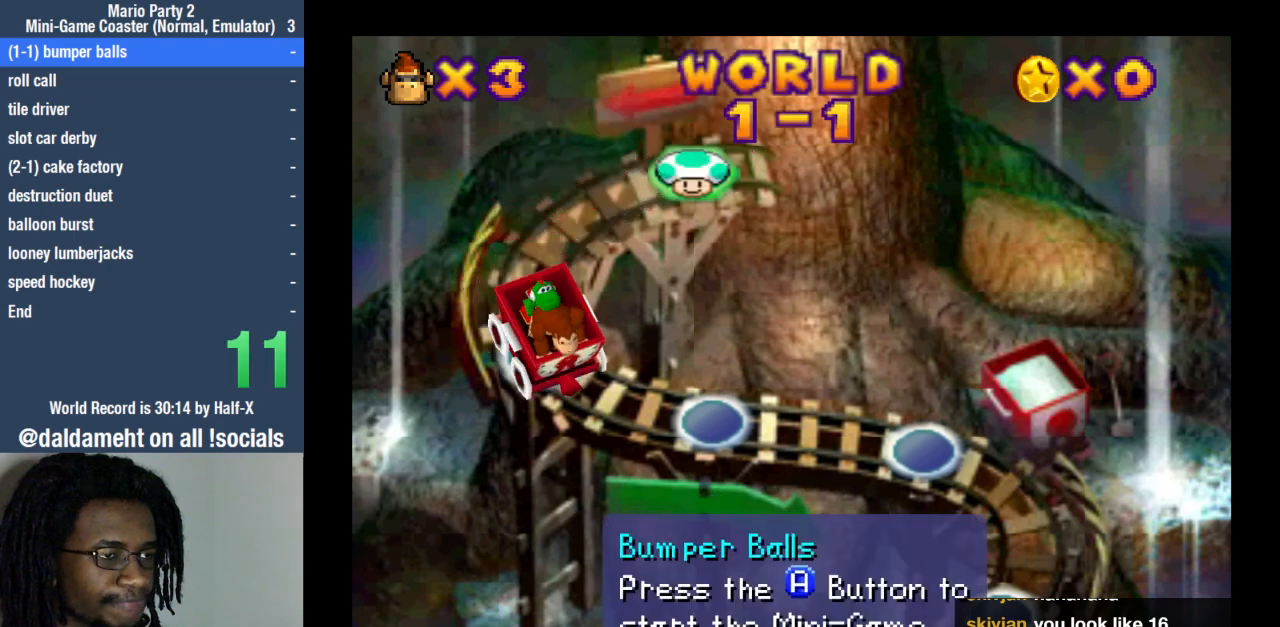
{"buttons": [], "left_stick": "center", "right_stick": "center", "events": [[33, "SQUARE", "up"], [133, "SQUARE", "down"], [200, "SQUARE", "up"], [300, "SQUARE", "down"], [333, "SQUARE", "up"], [433, "SQUARE", "down"], [500, "SQUARE", "up"]]}
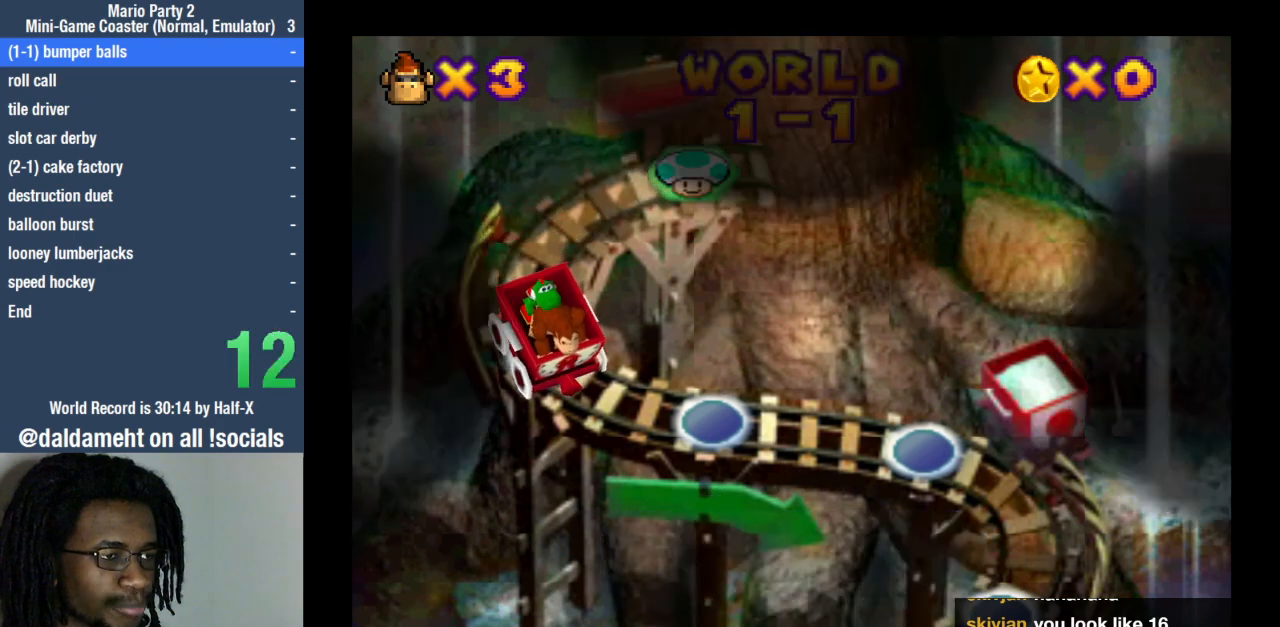
{"buttons": [], "left_stick": "center", "right_stick": "center", "events": []}
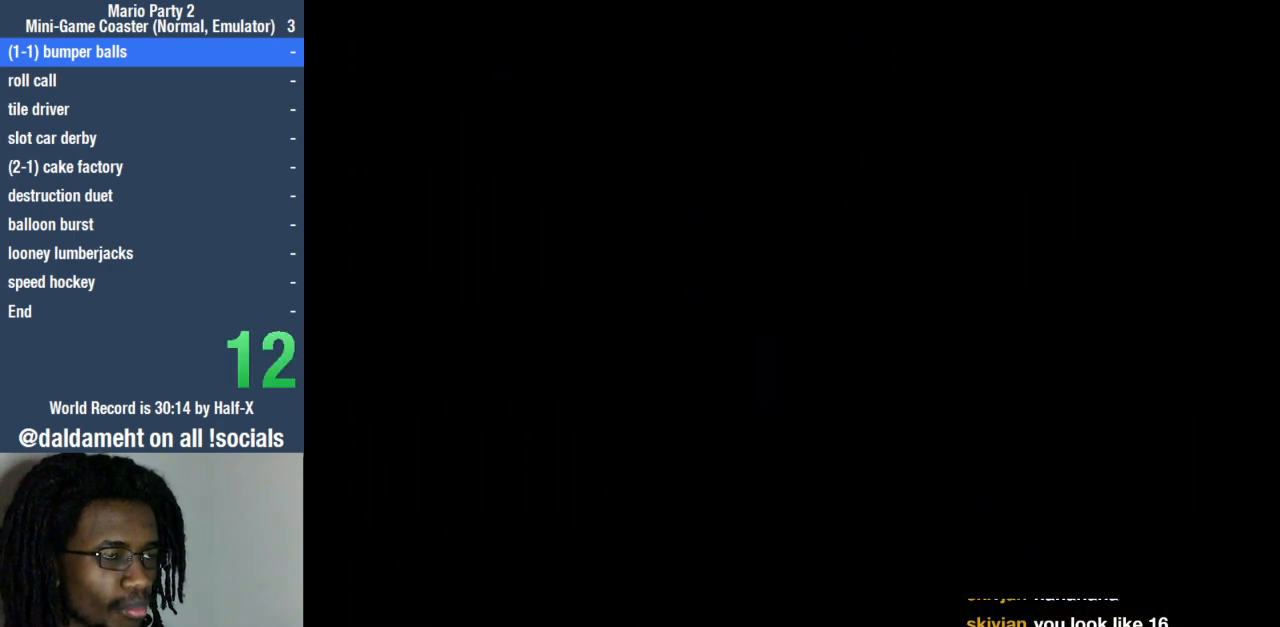
{"buttons": [], "left_stick": "center", "right_stick": "center", "events": []}
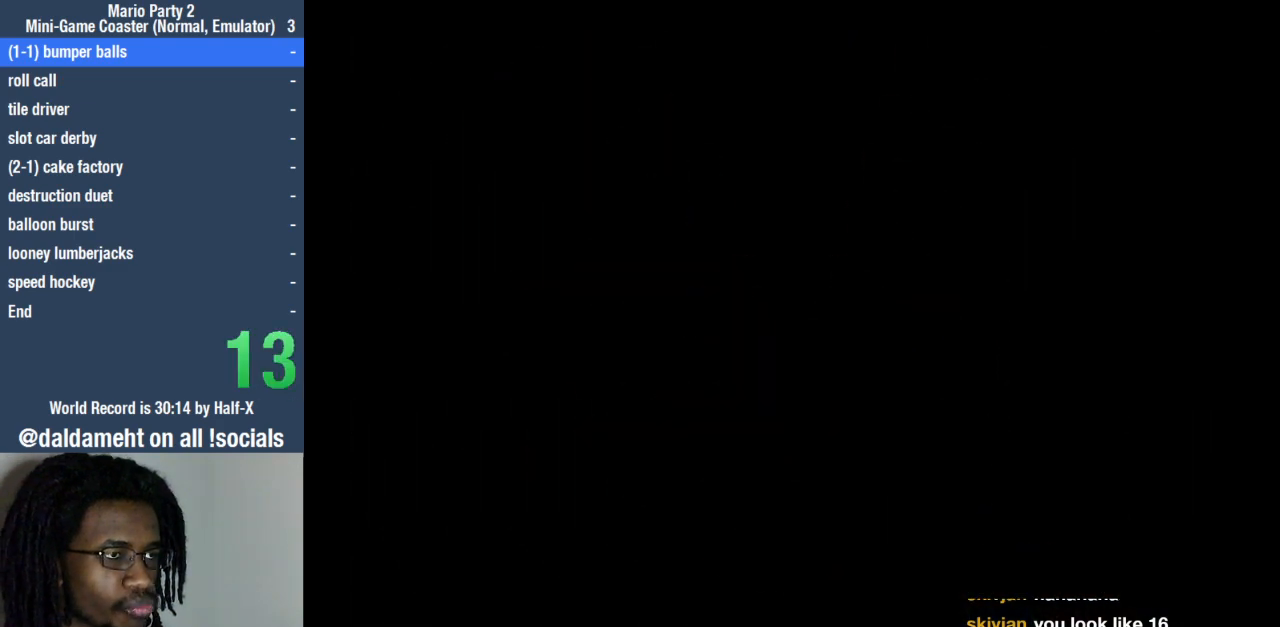
{"buttons": [], "left_stick": "center", "right_stick": "center", "events": []}
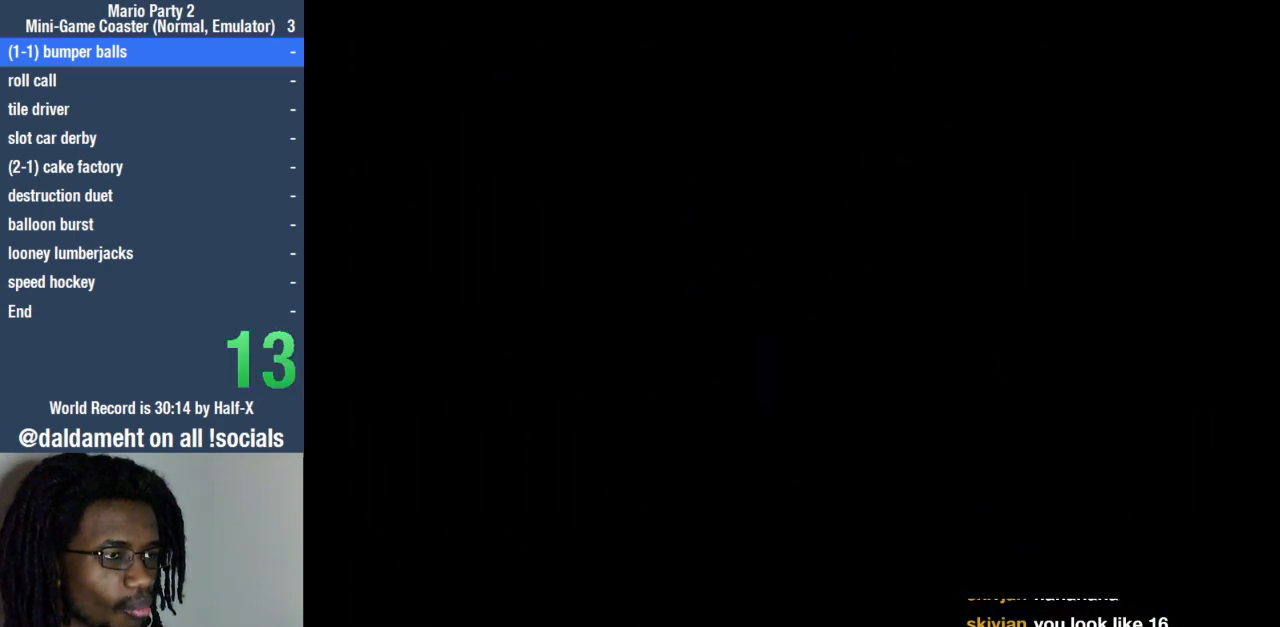
{"buttons": [], "left_stick": "center", "right_stick": "center", "events": []}
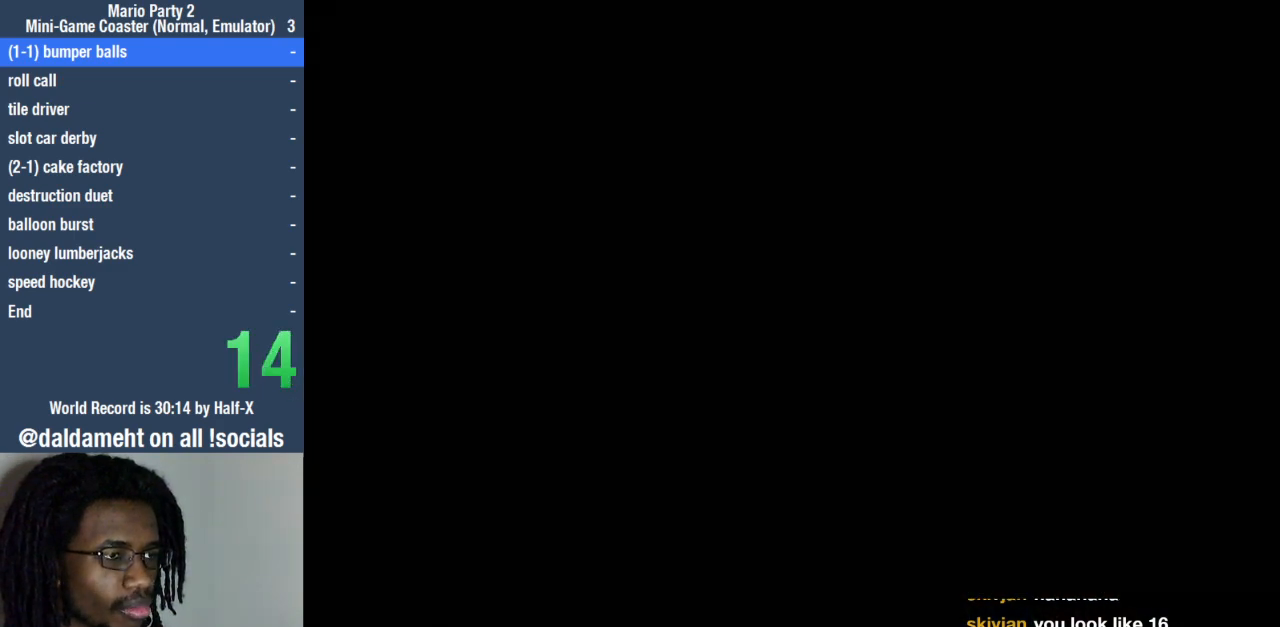
{"buttons": [], "left_stick": "center", "right_stick": "center", "events": []}
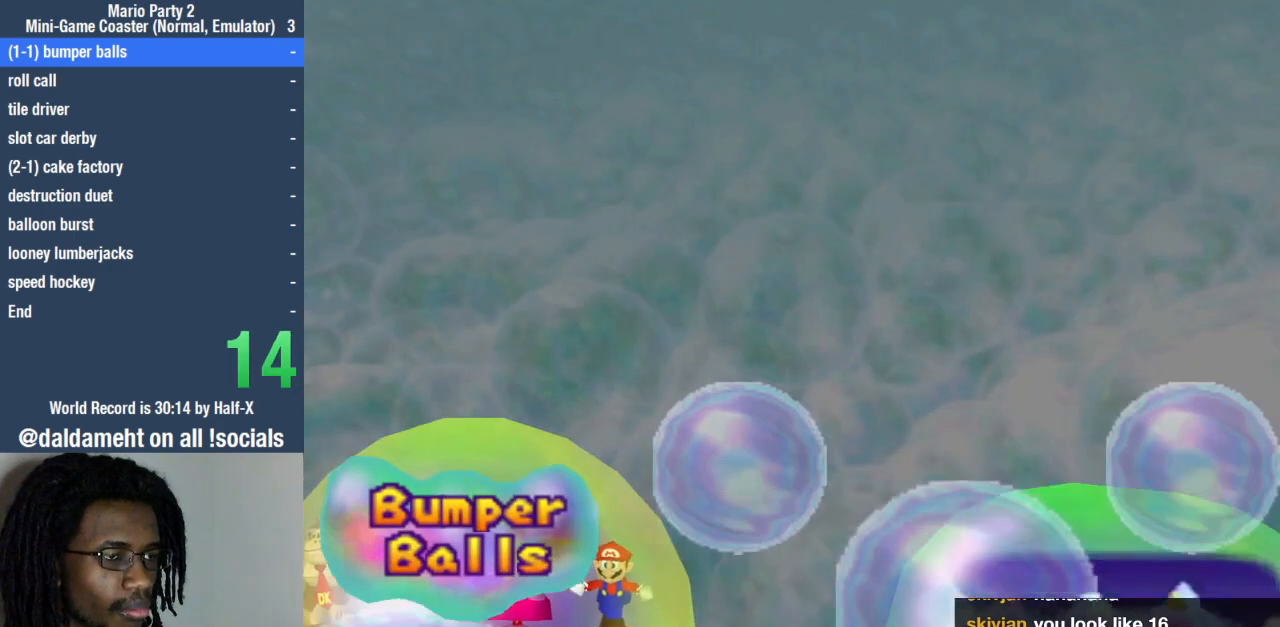
{"buttons": [], "left_stick": "center", "right_stick": "center", "events": []}
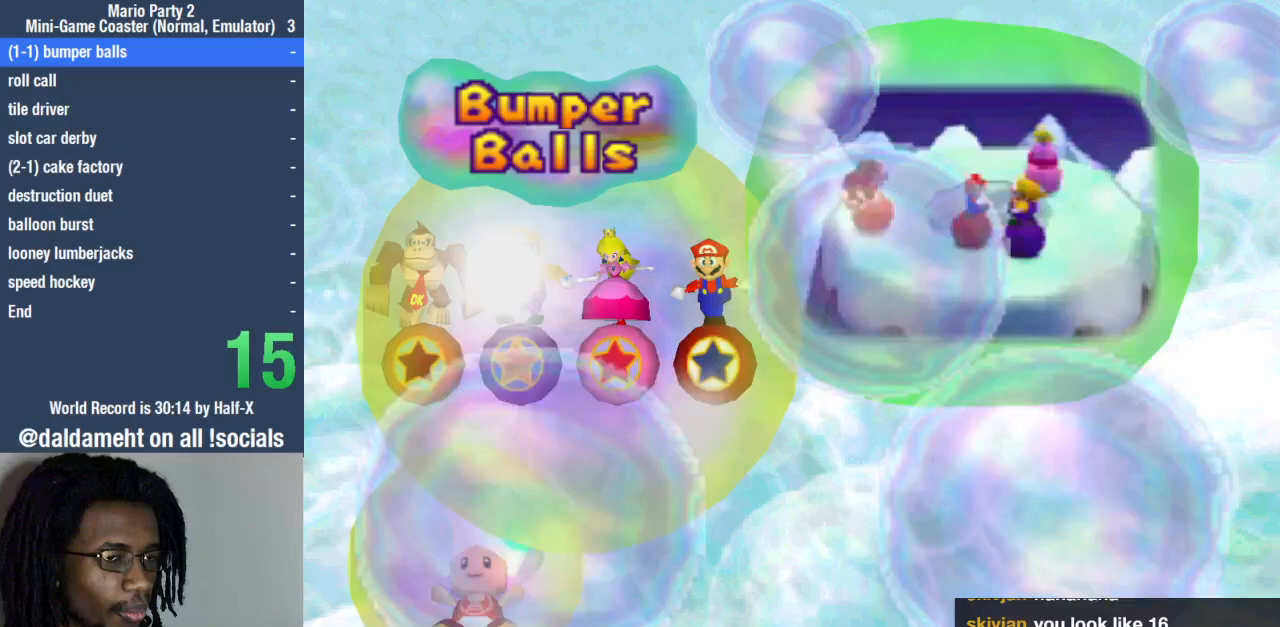
{"buttons": [], "left_stick": "center", "right_stick": "center", "events": [[67, "START", "down"], [167, "START", "up"], [233, "START", "down"], [333, "START", "up"], [400, "START", "down"], [500, "START", "up"]]}
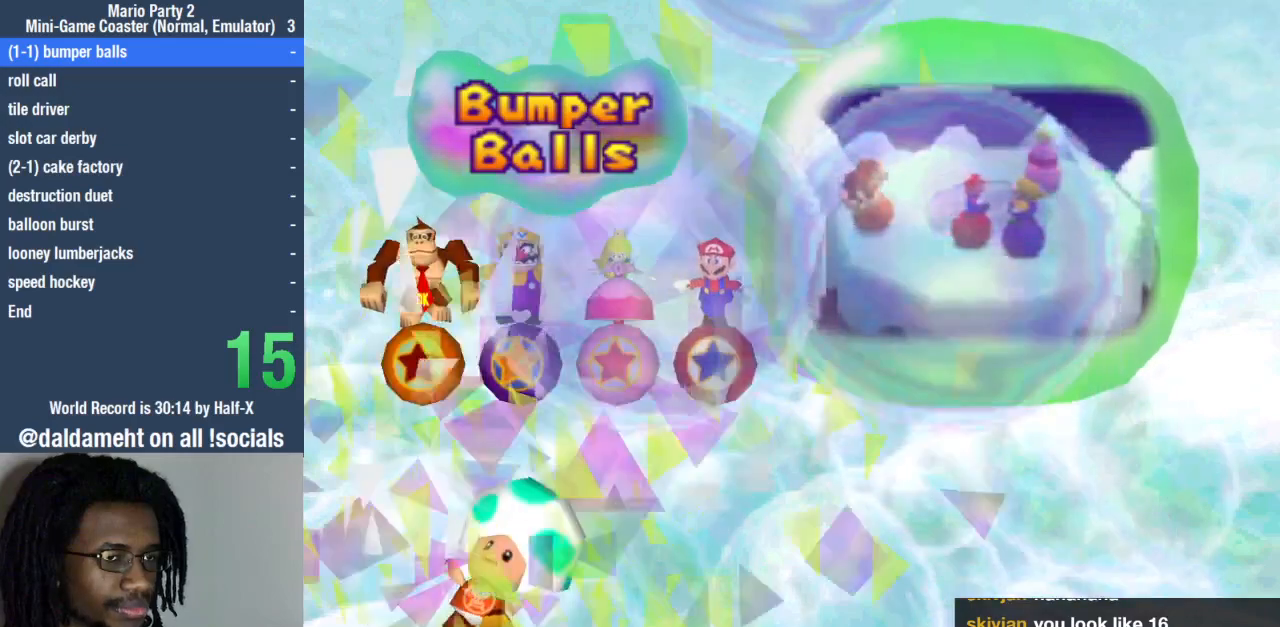
{"buttons": [], "left_stick": "center", "right_stick": "center", "events": [[67, "START", "down"], [167, "START", "up"], [233, "START", "down"], [333, "START", "up"], [400, "START", "down"], [500, "START", "up"]]}
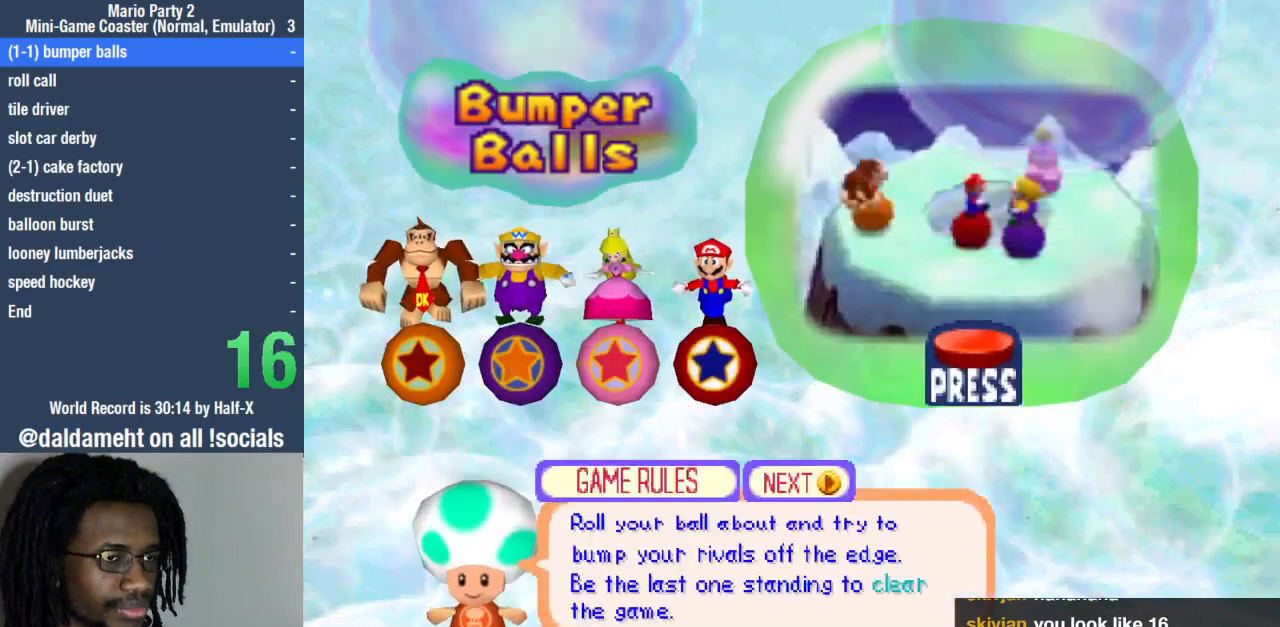
{"buttons": ["START"], "left_stick": "center", "right_stick": "center", "events": [[67, "START", "down"], [167, "START", "up"], [233, "START", "down"], [367, "START", "up"], [433, "START", "down"]]}
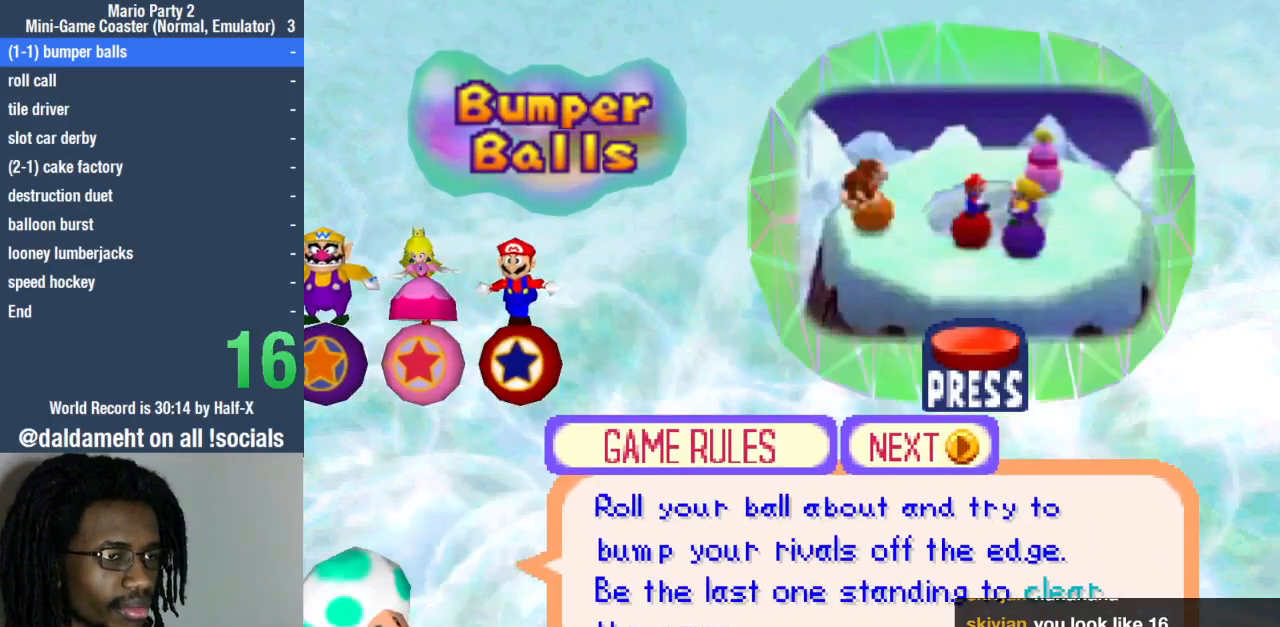
{"buttons": [], "left_stick": "center", "right_stick": "center", "events": [[33, "START", "up"], [67, "START", "down"], [200, "START", "up"]]}
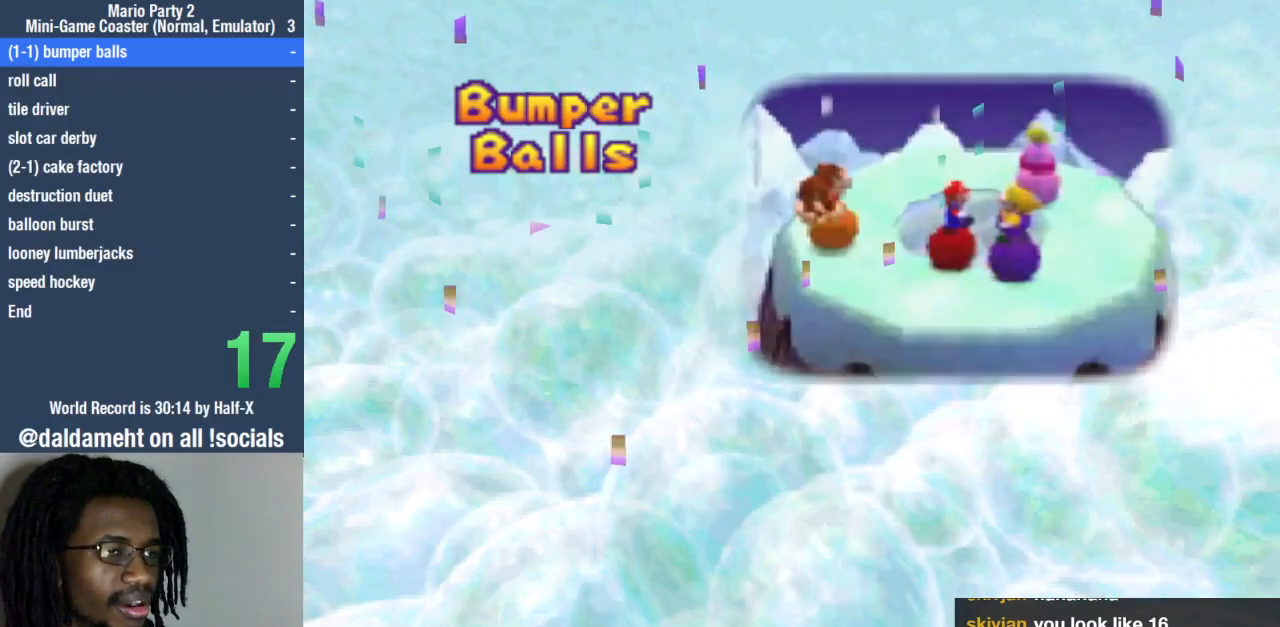
{"buttons": [], "left_stick": "center", "right_stick": "center", "events": []}
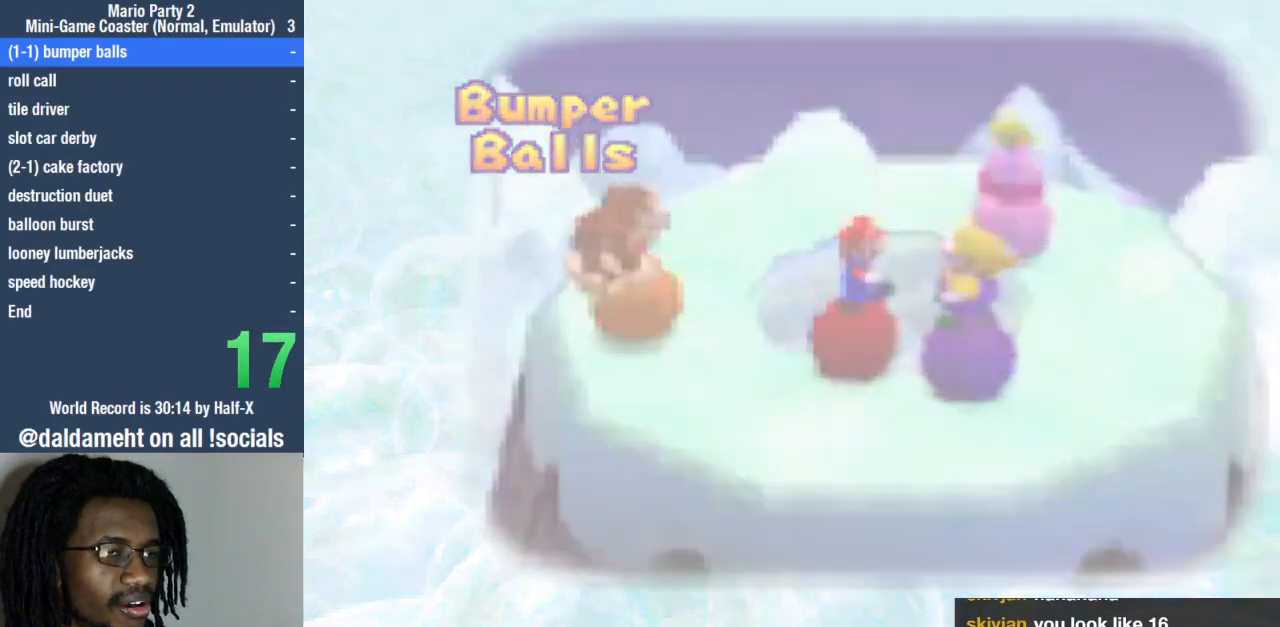
{"buttons": [], "left_stick": "center", "right_stick": "center", "events": []}
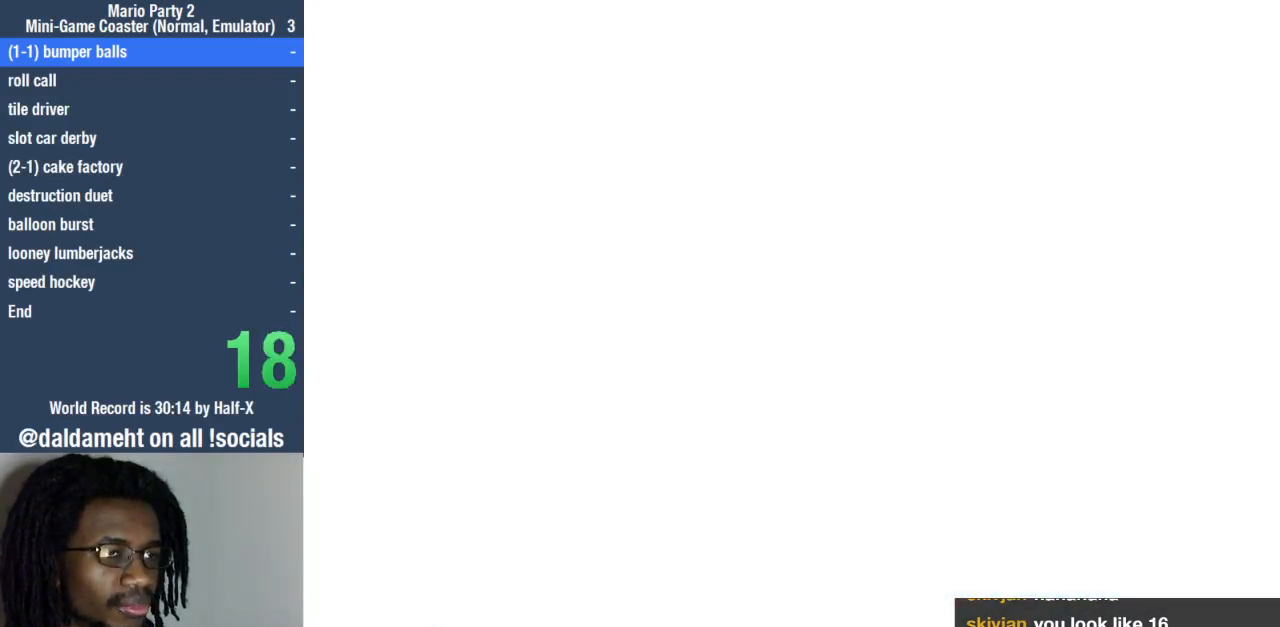
{"buttons": [], "left_stick": "center", "right_stick": "center", "events": []}
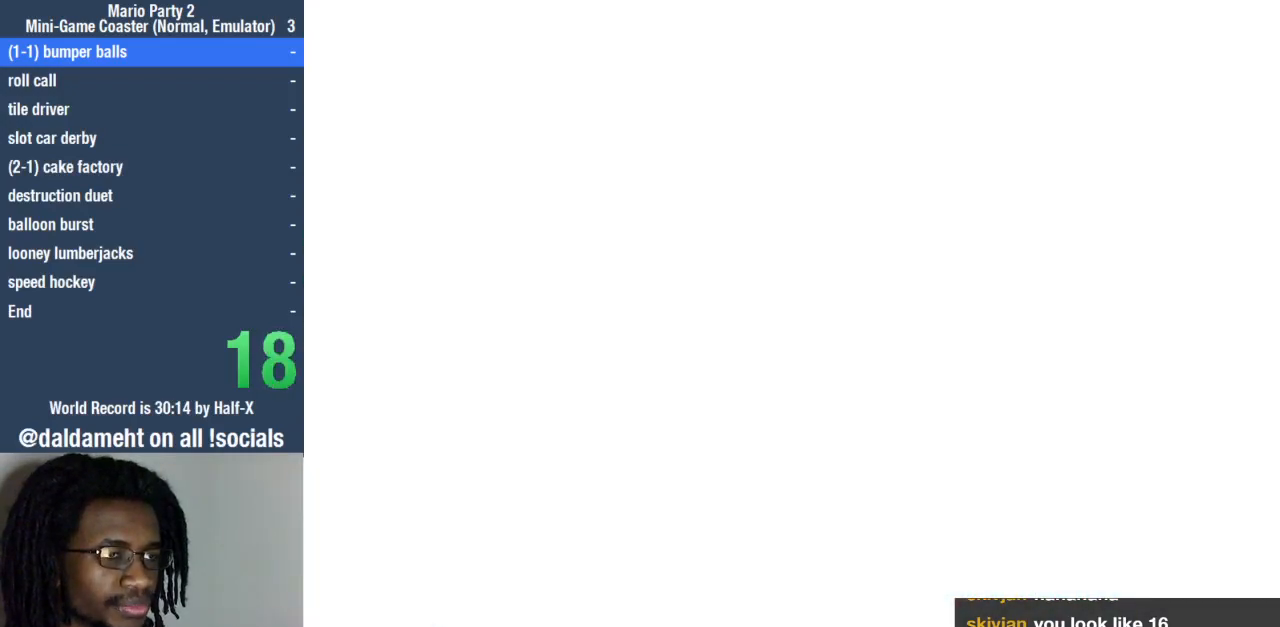
{"buttons": [], "left_stick": "center", "right_stick": "center", "events": []}
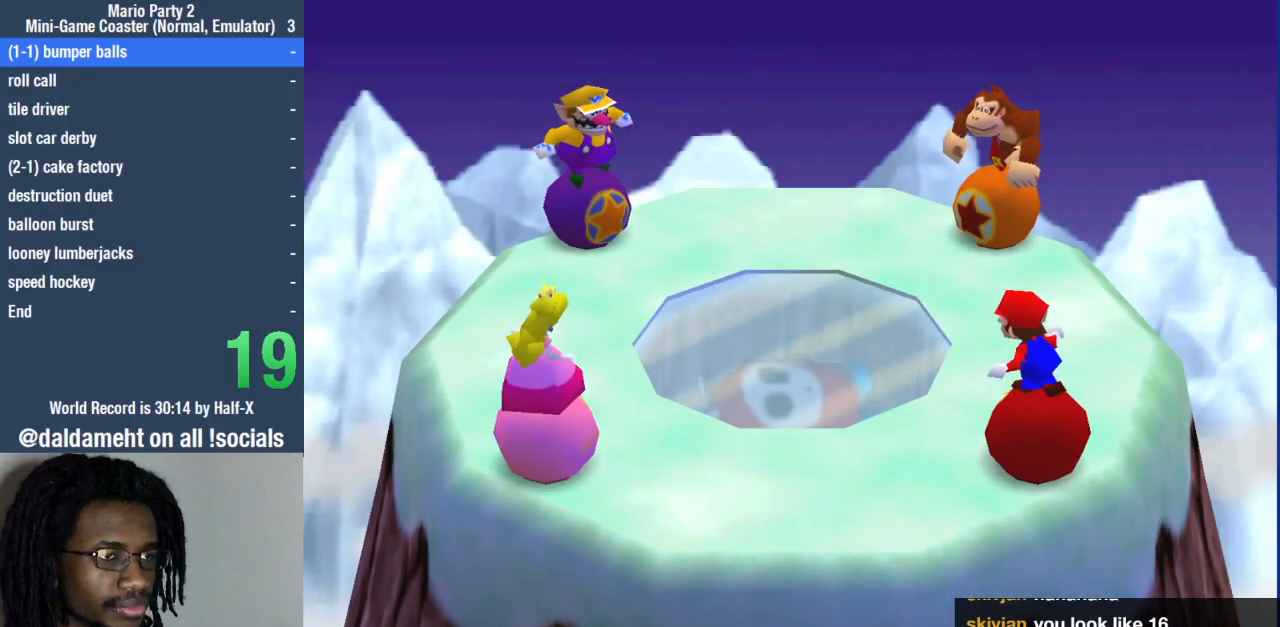
{"buttons": [], "left_stick": "center", "right_stick": "center", "events": []}
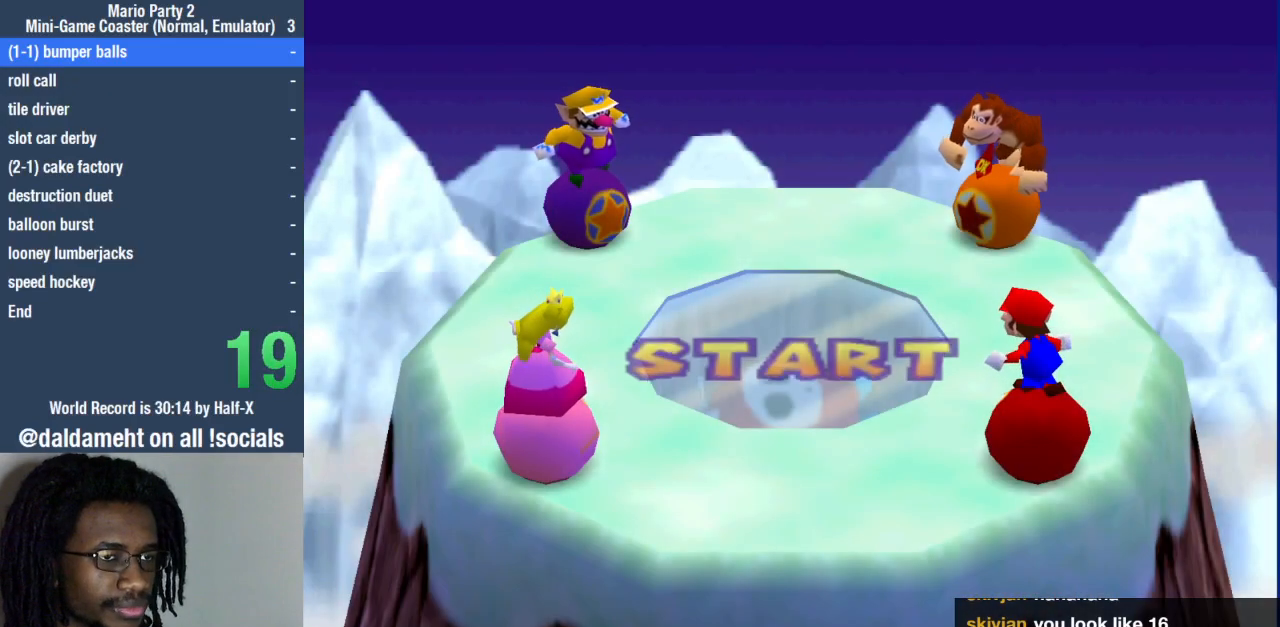
{"buttons": [], "left_stick": "down-left", "right_stick": "center", "events": [[367, "left_stick", "down-left"]]}
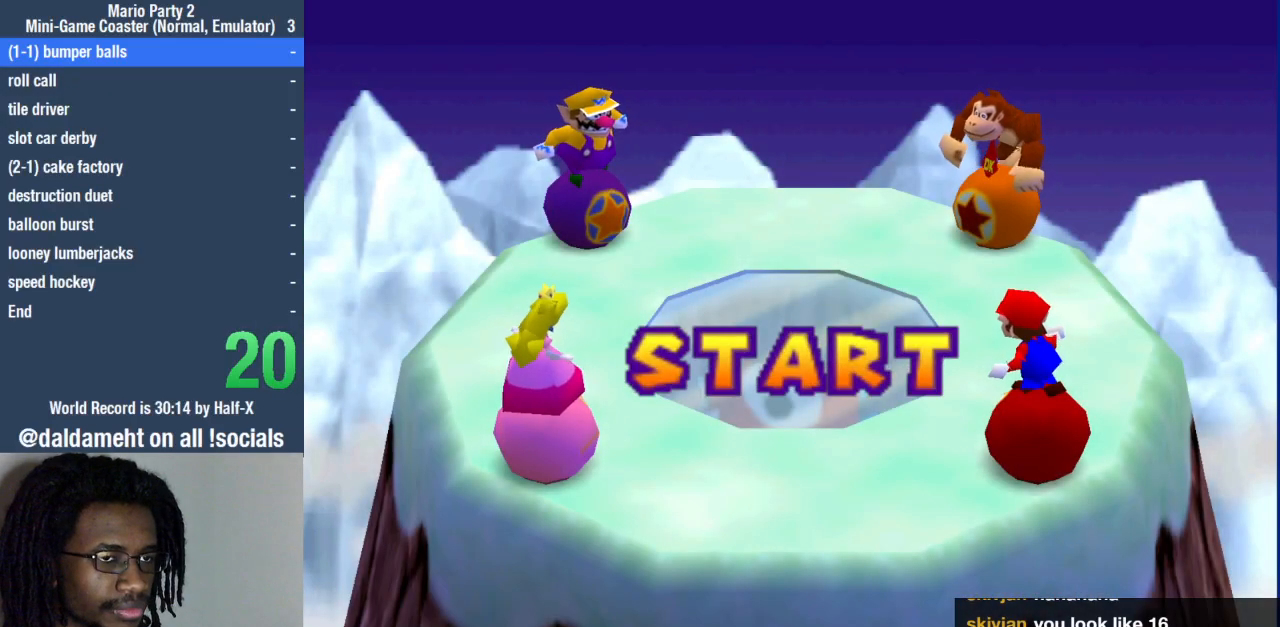
{"buttons": [], "left_stick": "down-left", "right_stick": "center", "events": []}
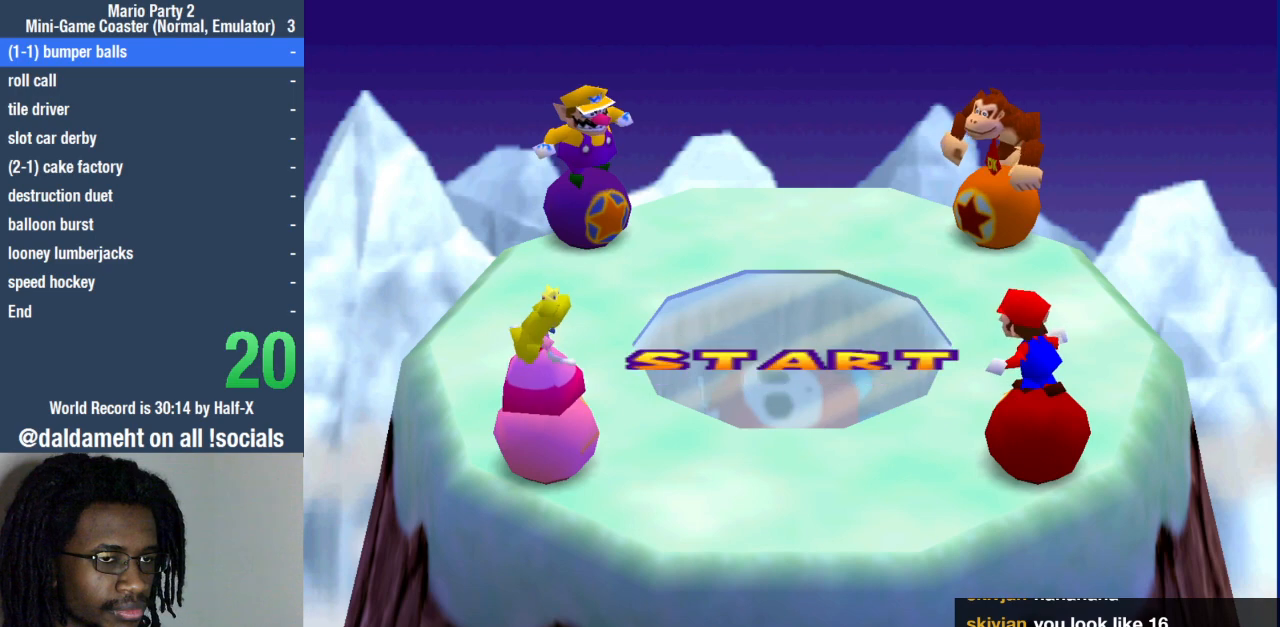
{"buttons": [], "left_stick": "down-left", "right_stick": "center", "events": []}
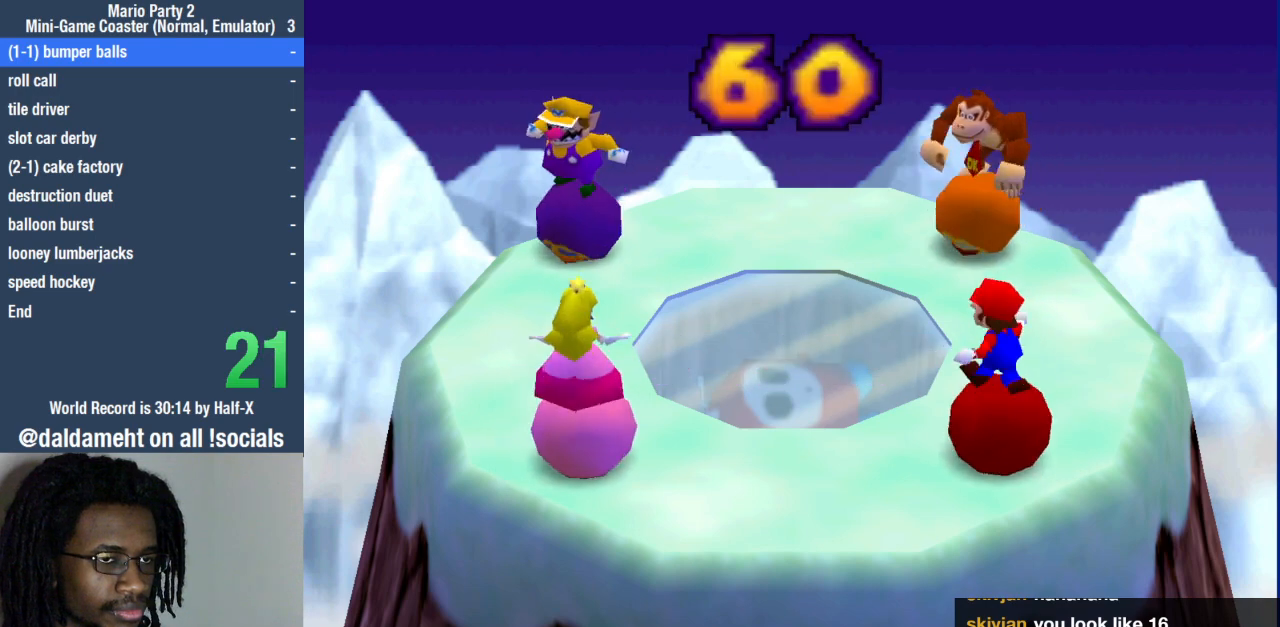
{"buttons": [], "left_stick": "down-left", "right_stick": "center", "events": []}